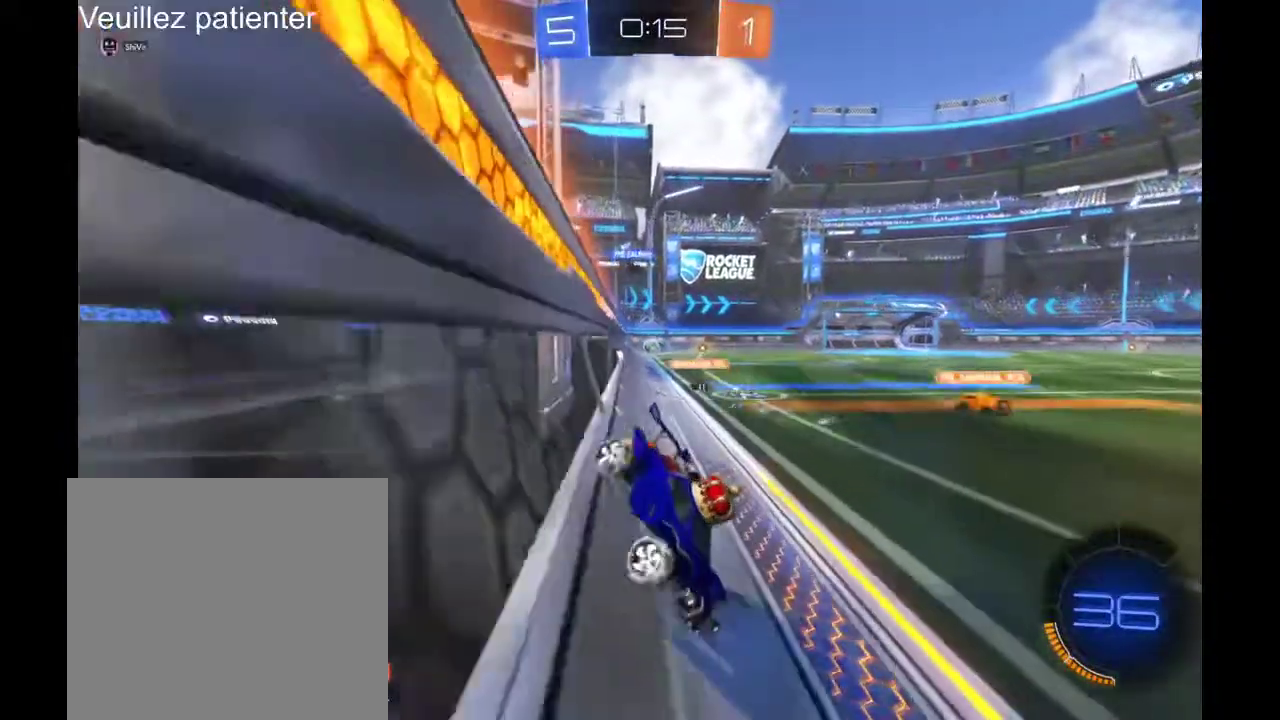
Gameplay with a controller (Xbox layout); each line is a JSON object with the inputs held at the frame after it. "events" lists button and stick changes between this image and that frame as [ms after this image, input, new state], when the widget could be followed in between. Not read: R2.
{"buttons": [], "left_stick": "down-left", "right_stick": "center", "events": []}
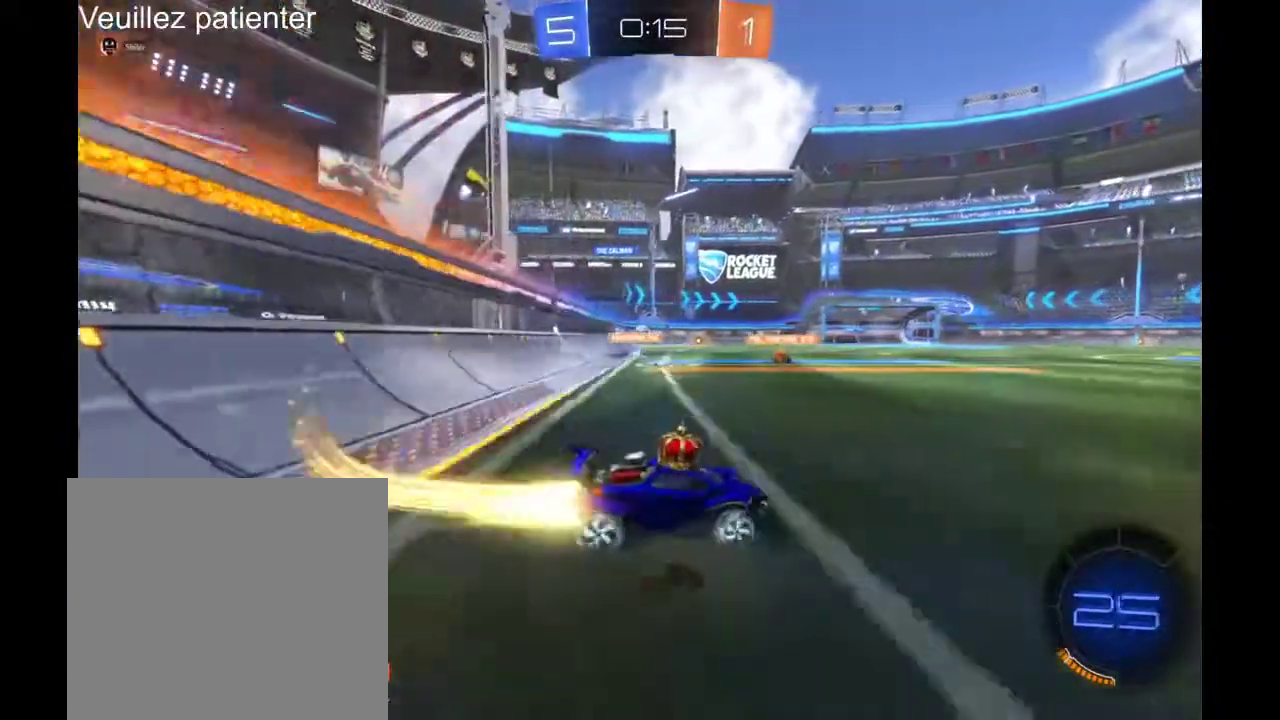
{"buttons": [], "left_stick": "center", "right_stick": "center", "events": [[267, "left_stick", "center"]]}
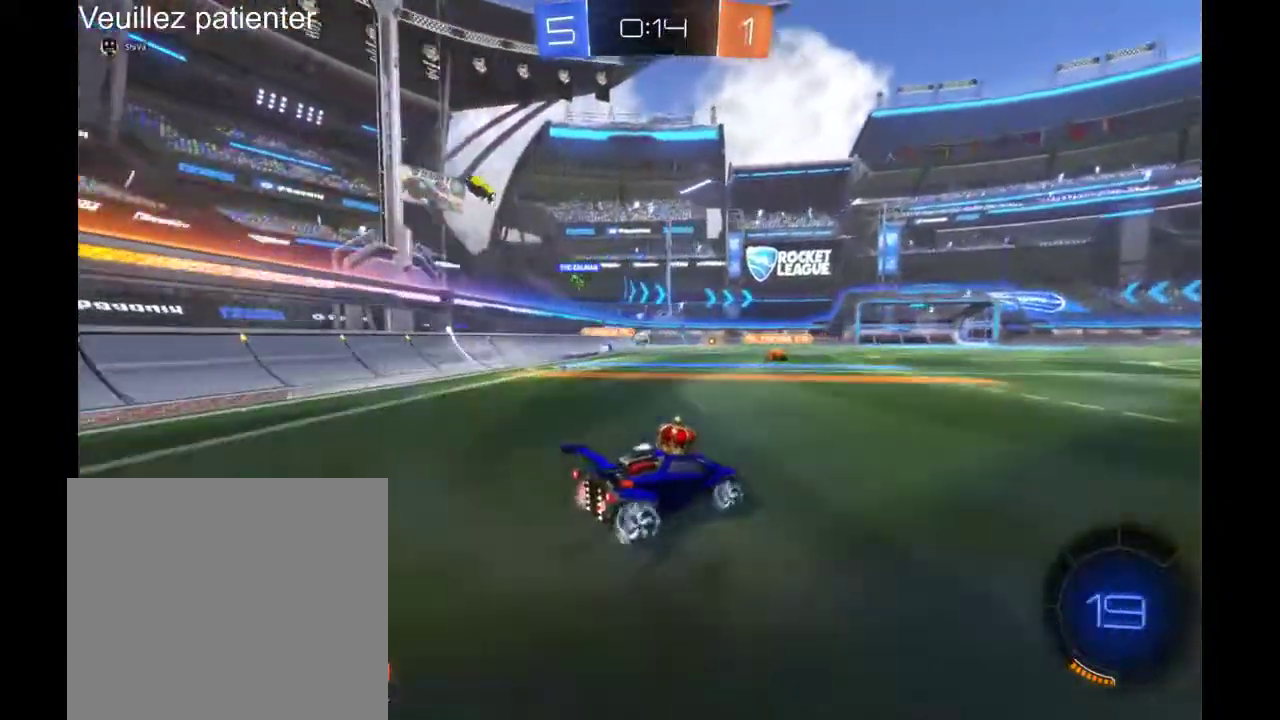
{"buttons": [], "left_stick": "center", "right_stick": "center", "events": [[67, "left_stick", "up"], [200, "A", "down"], [333, "A", "up"], [333, "left_stick", "center"]]}
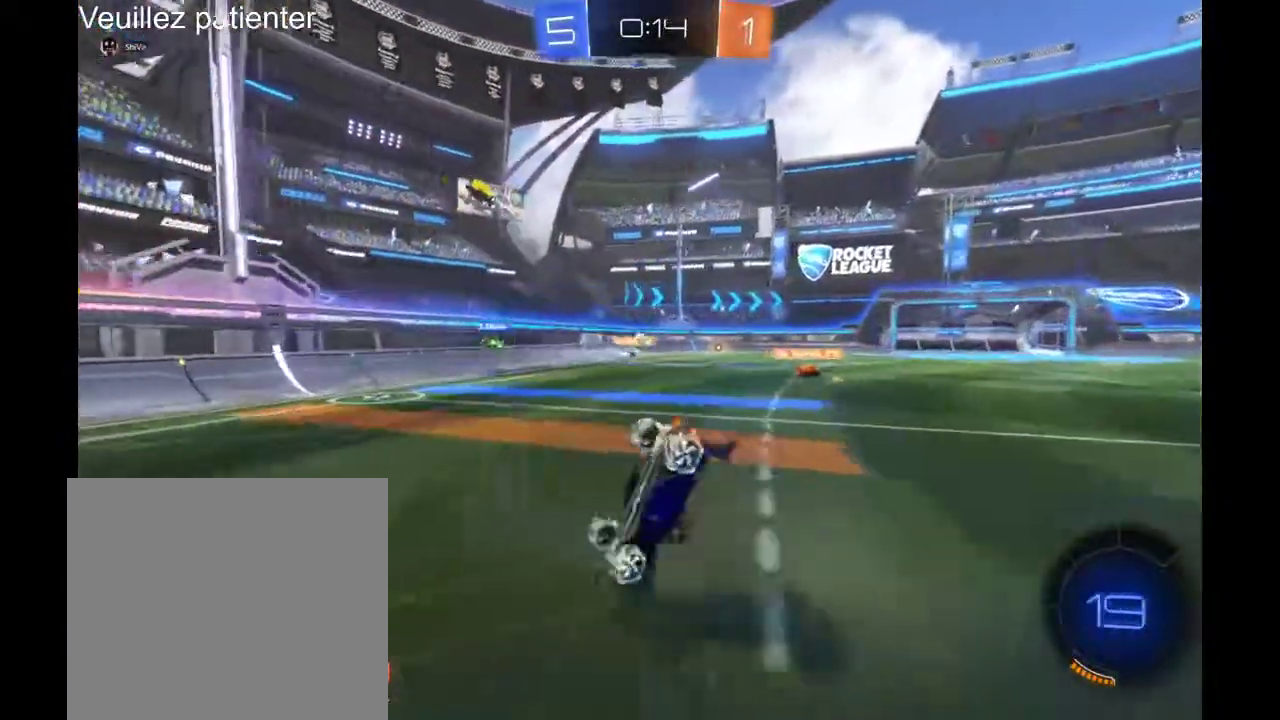
{"buttons": [], "left_stick": "center", "right_stick": "center", "events": []}
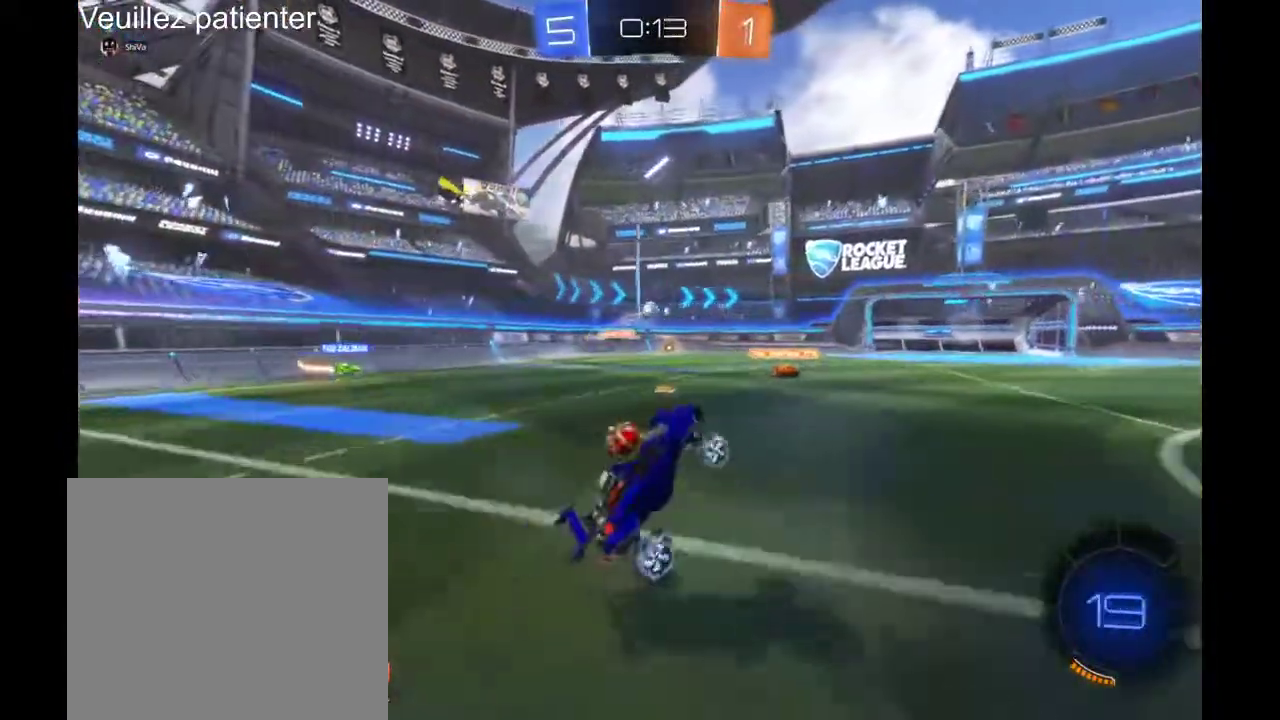
{"buttons": [], "left_stick": "down-left", "right_stick": "center", "events": [[333, "left_stick", "down-left"]]}
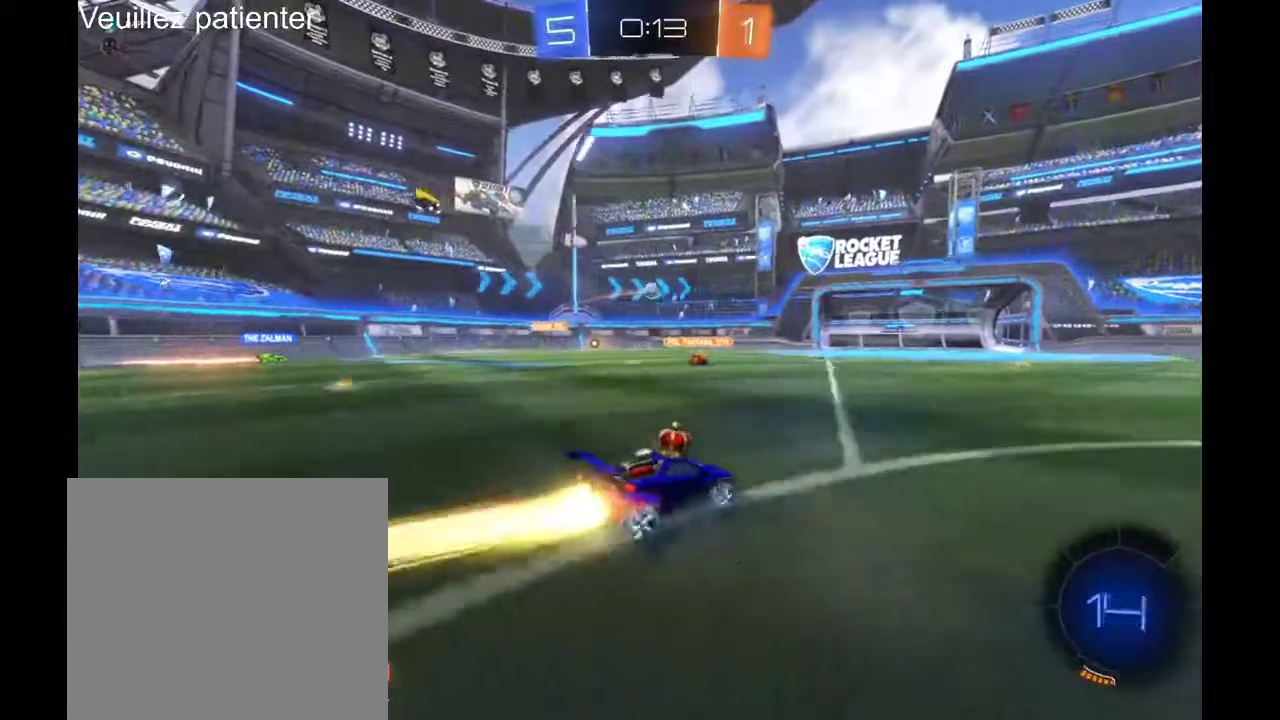
{"buttons": [], "left_stick": "center", "right_stick": "center", "events": [[100, "left_stick", "center"]]}
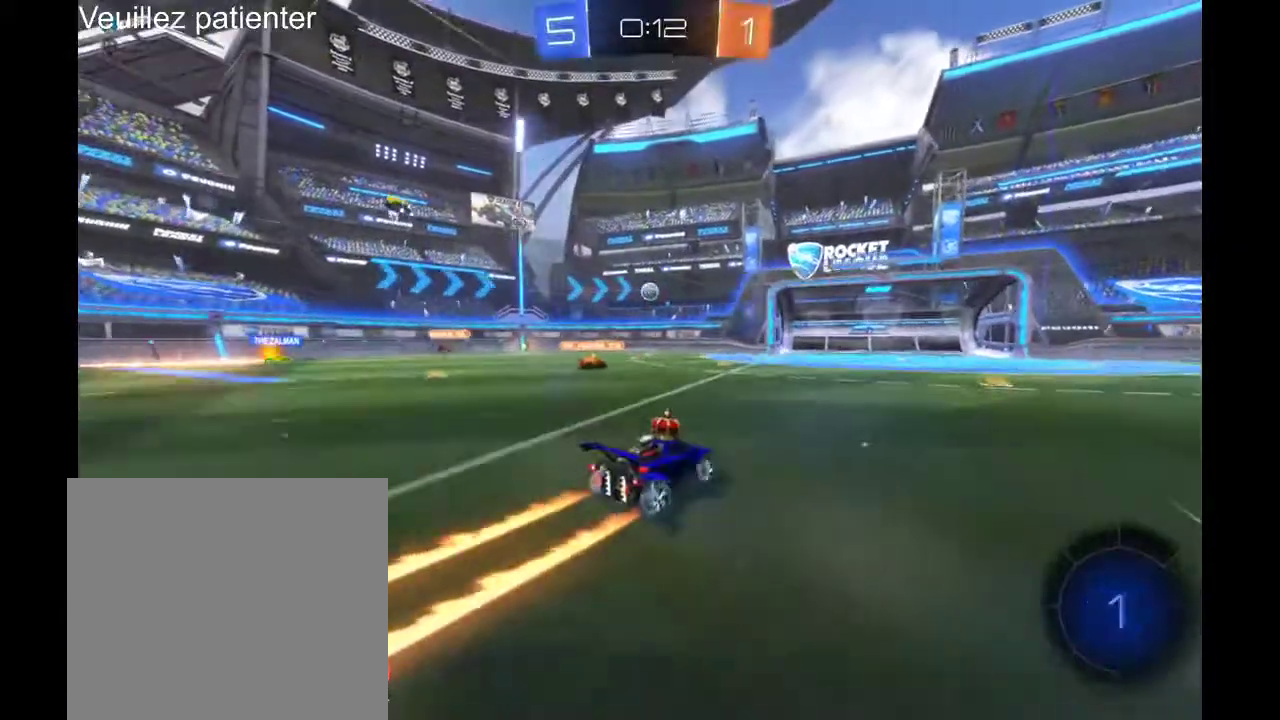
{"buttons": [], "left_stick": "center", "right_stick": "center", "events": []}
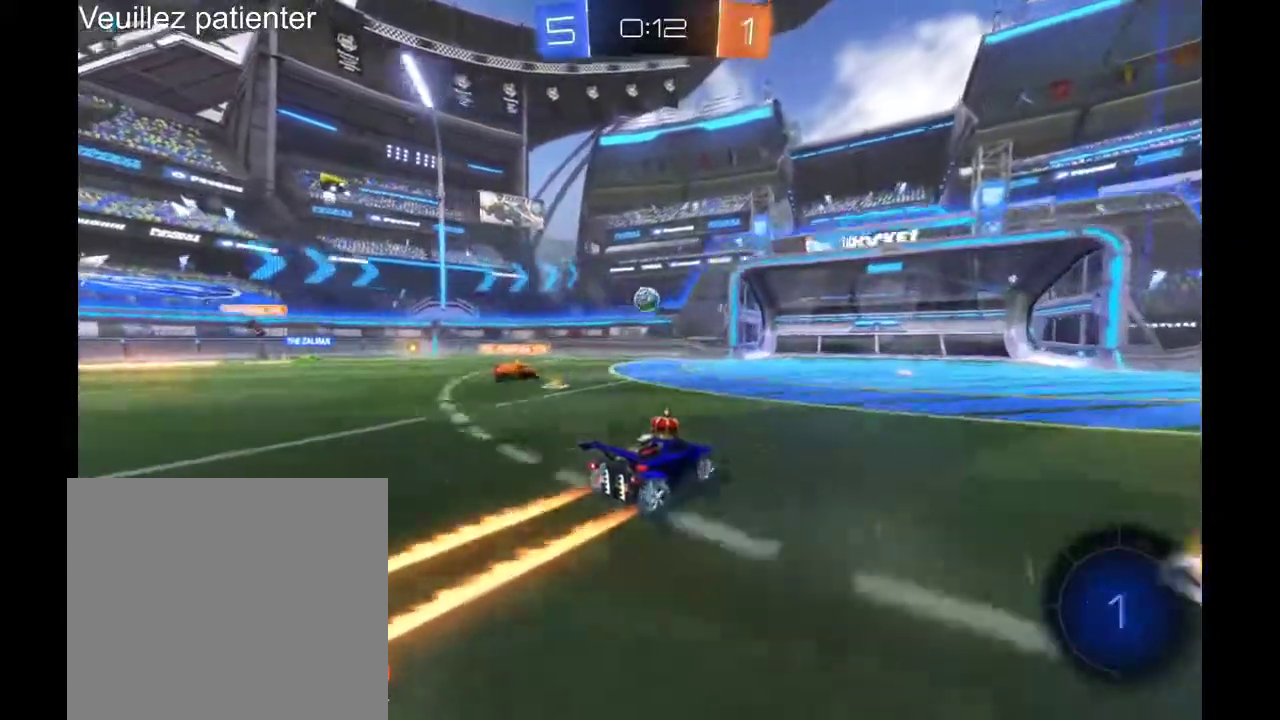
{"buttons": [], "left_stick": "center", "right_stick": "center", "events": []}
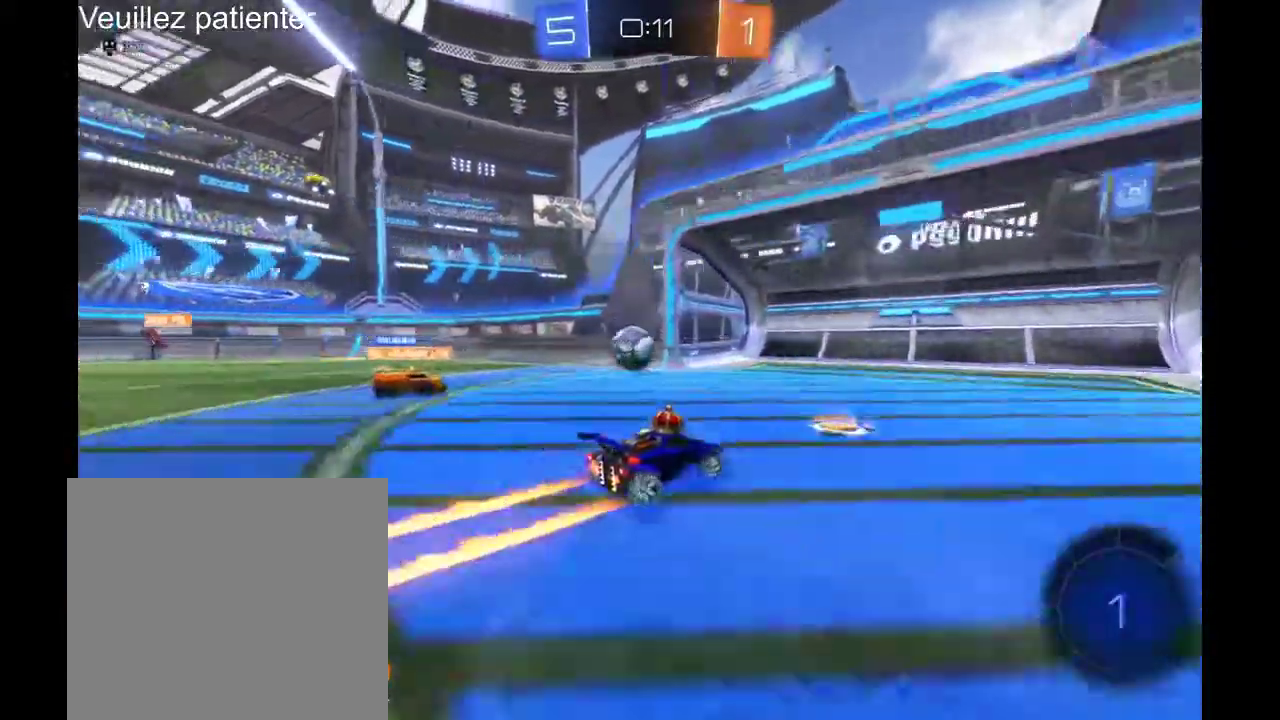
{"buttons": [], "left_stick": "center", "right_stick": "center", "events": [[100, "left_stick", "down"], [467, "left_stick", "center"]]}
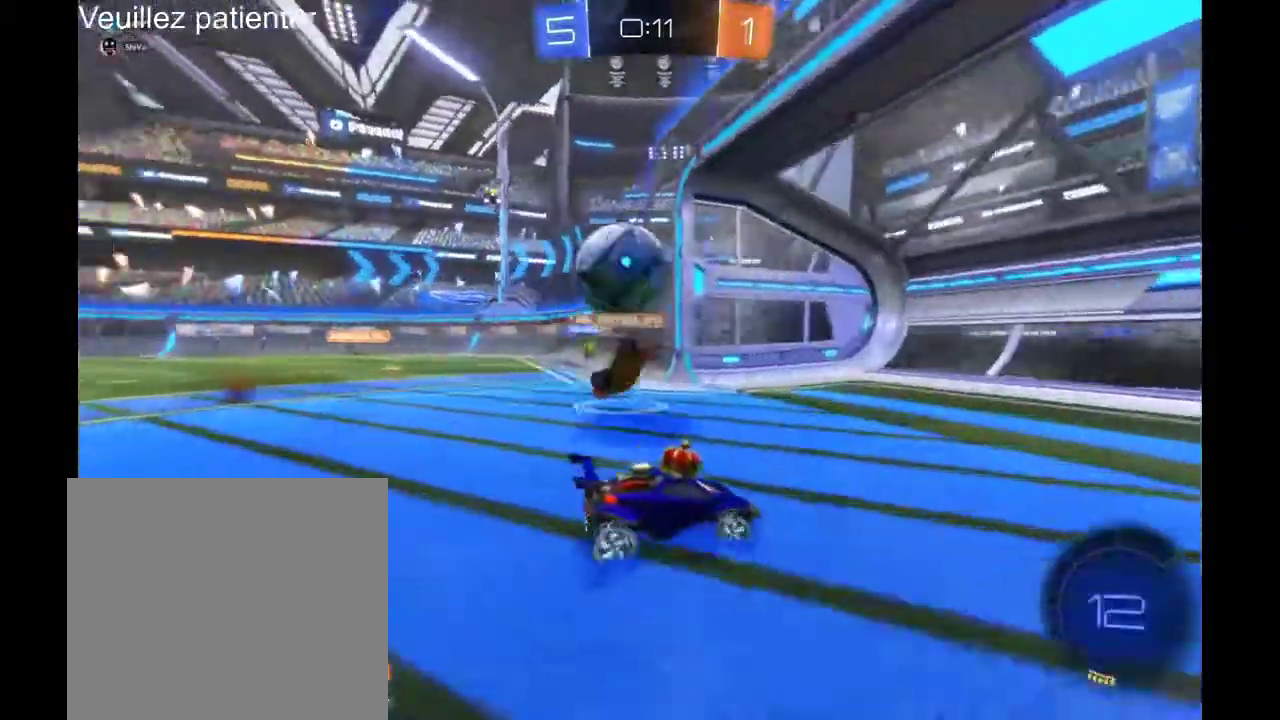
{"buttons": [], "left_stick": "down-left", "right_stick": "center", "events": [[167, "A", "down"], [167, "left_stick", "down"], [233, "left_stick", "down-left"], [267, "A", "up"]]}
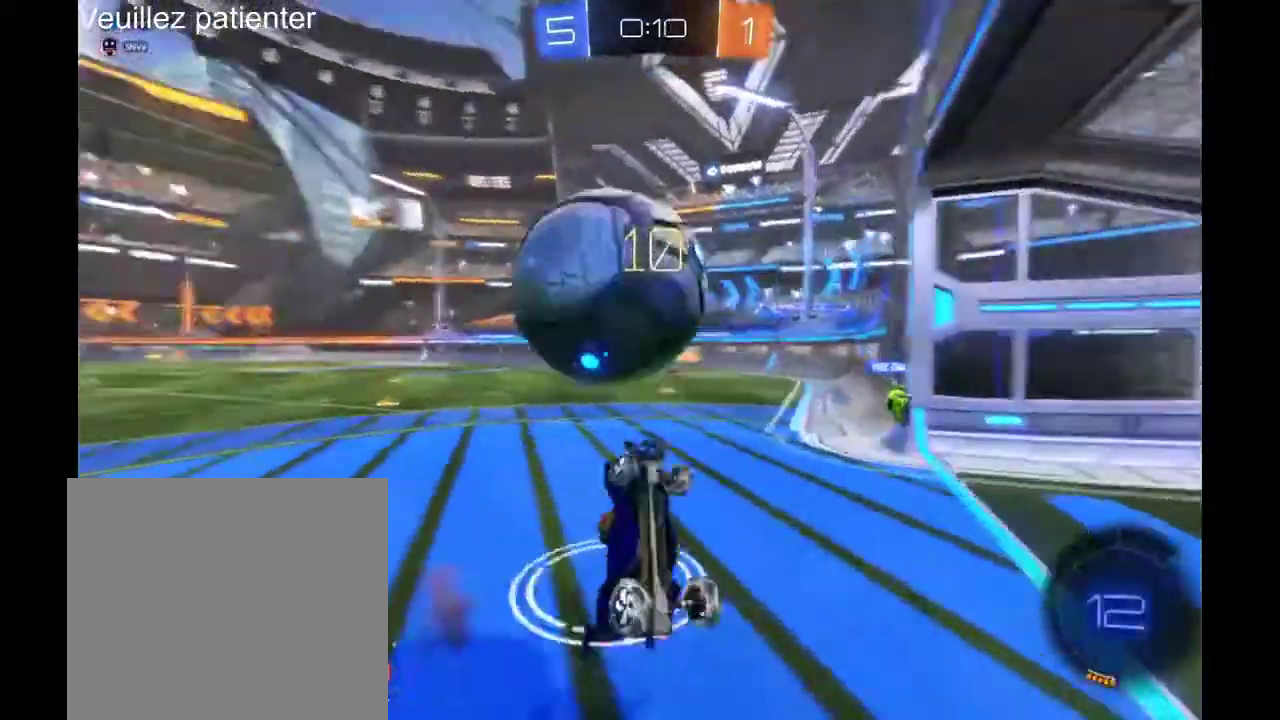
{"buttons": [], "left_stick": "center", "right_stick": "center", "events": [[33, "left_stick", "center"]]}
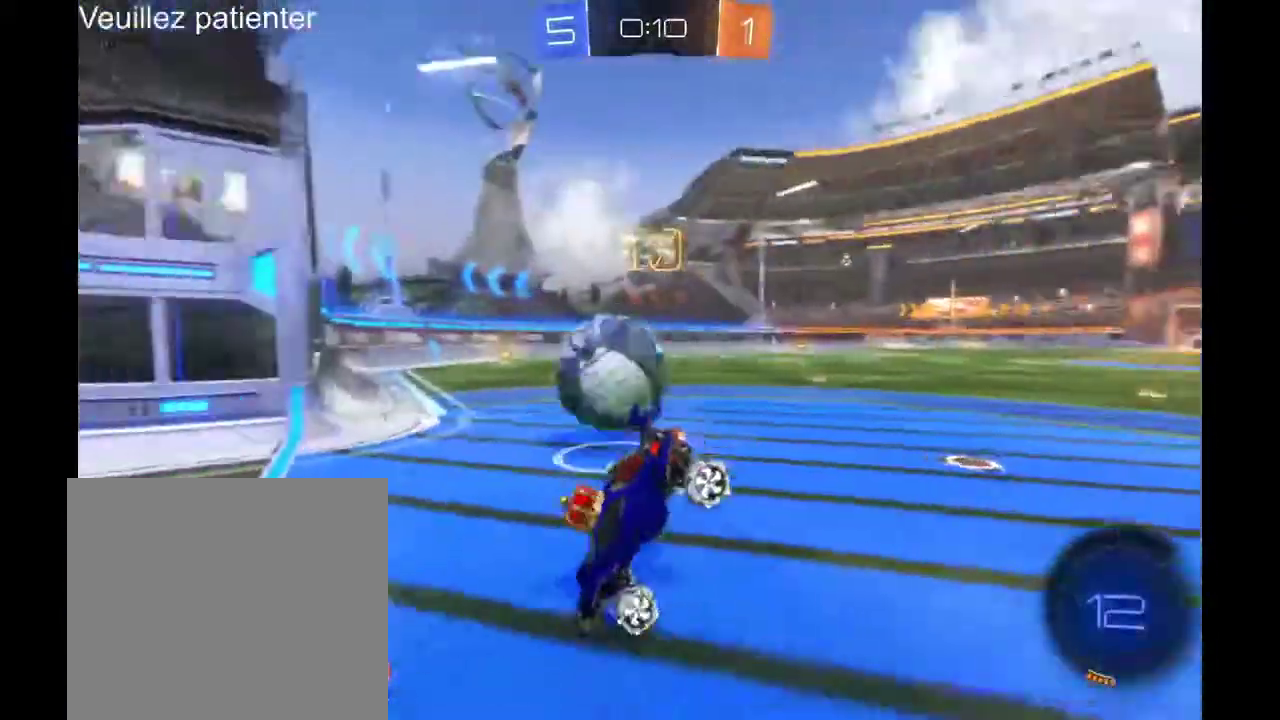
{"buttons": [], "left_stick": "right", "right_stick": "center", "events": [[167, "left_stick", "right"]]}
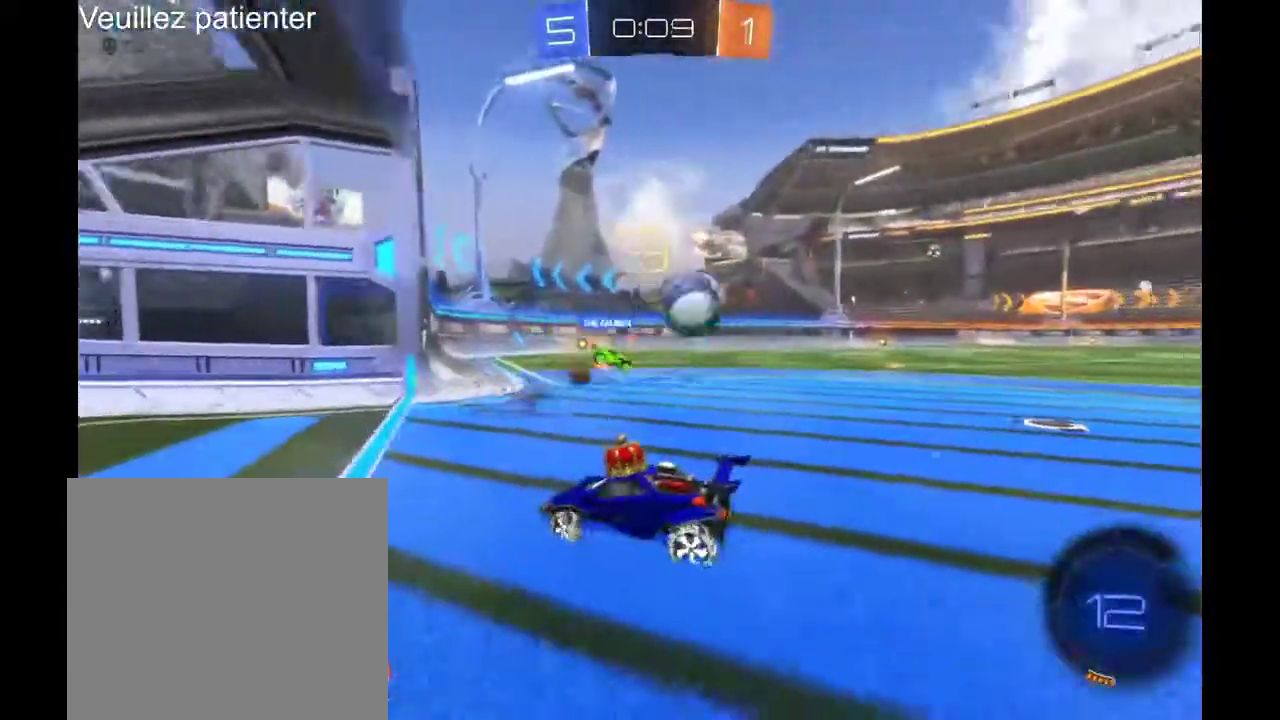
{"buttons": [], "left_stick": "center", "right_stick": "center", "events": [[233, "left_stick", "center"]]}
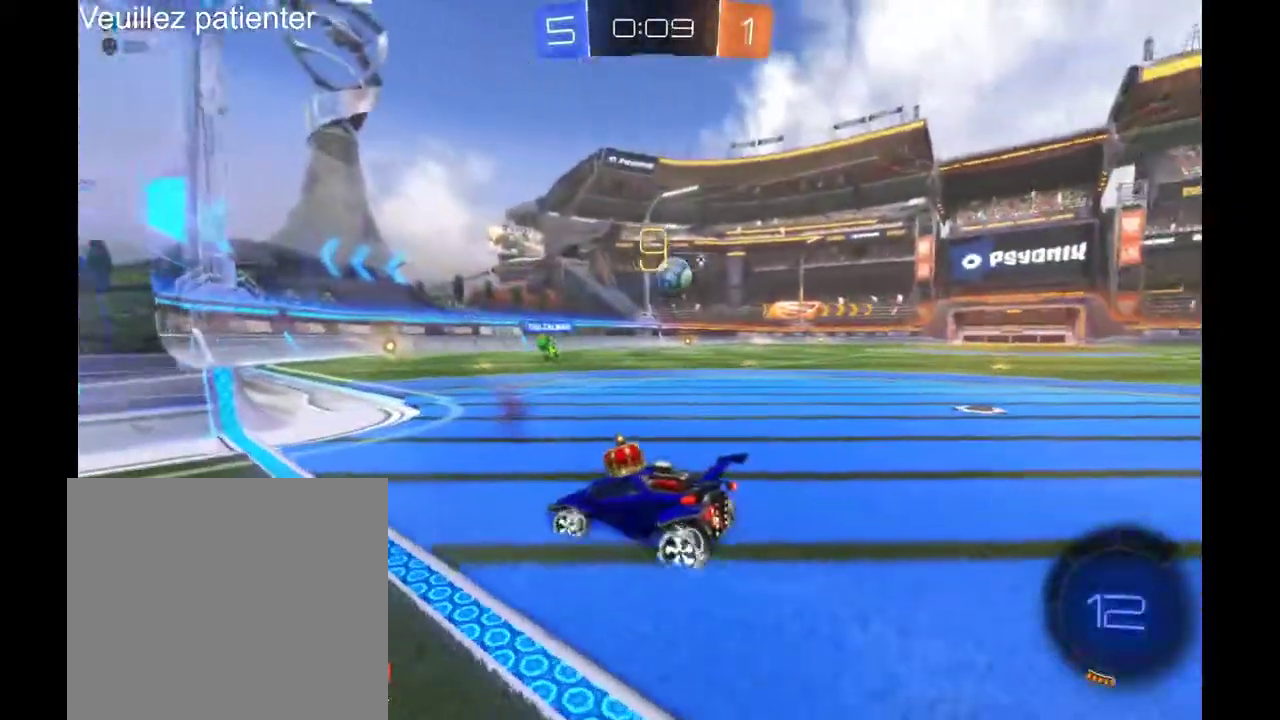
{"buttons": [], "left_stick": "down", "right_stick": "center", "events": [[267, "A", "down"], [267, "left_stick", "down"], [400, "A", "up"]]}
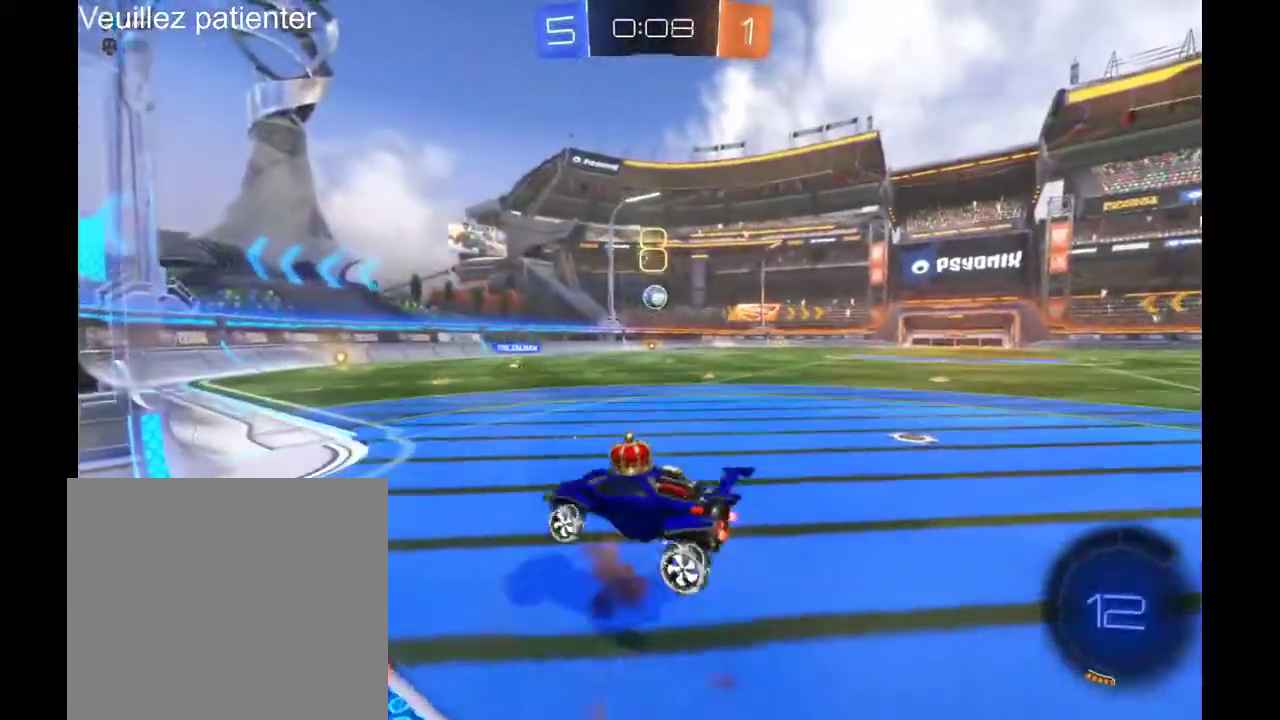
{"buttons": [], "left_stick": "center", "right_stick": "center", "events": [[333, "left_stick", "center"]]}
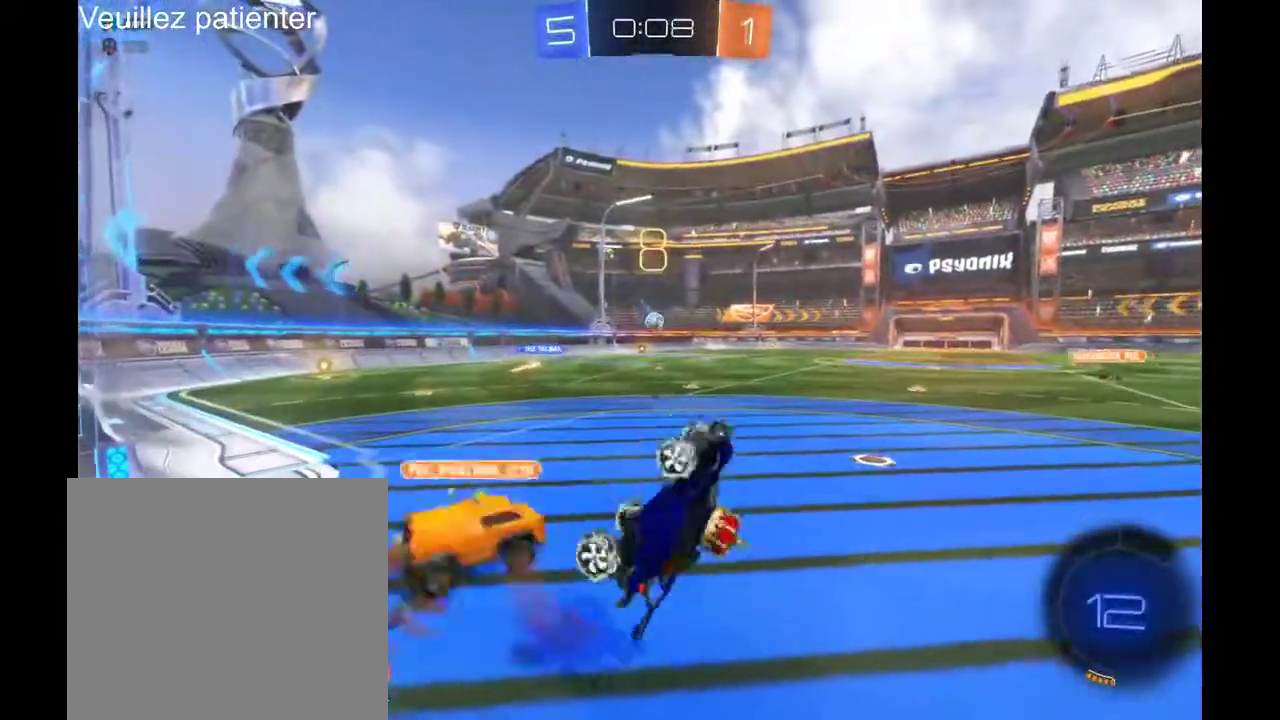
{"buttons": [], "left_stick": "center", "right_stick": "center", "events": []}
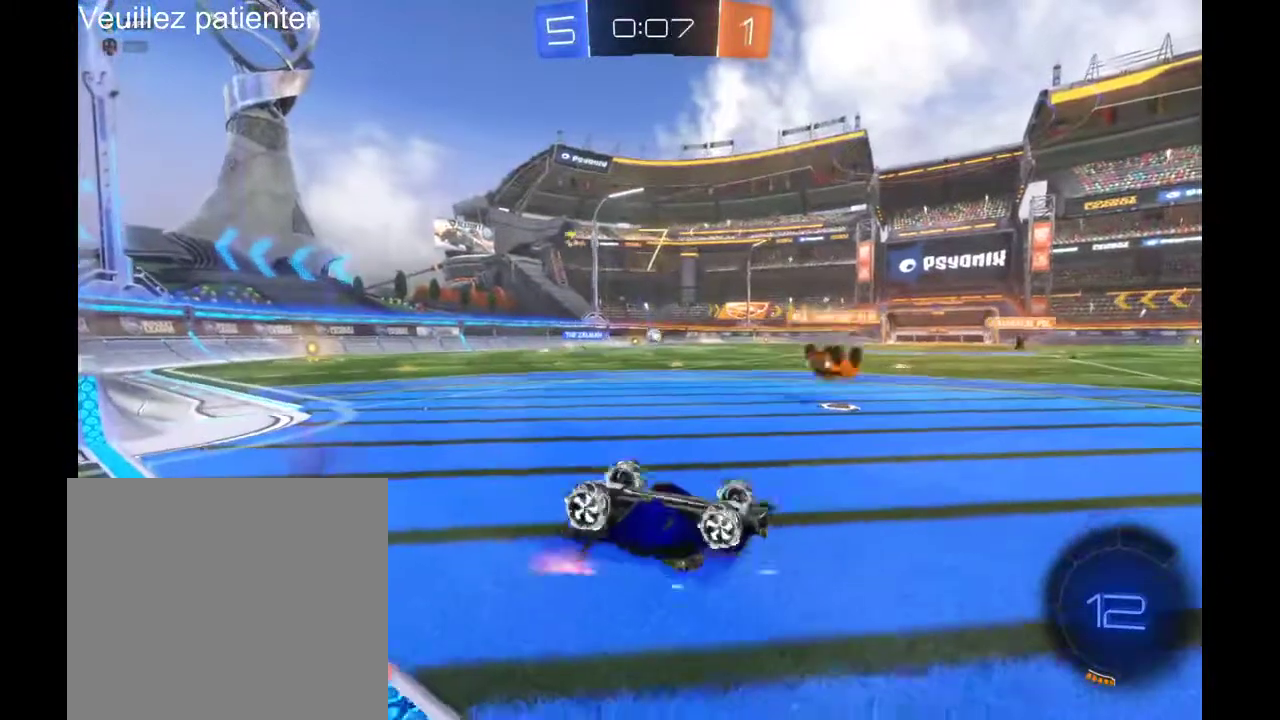
{"buttons": [], "left_stick": "left", "right_stick": "center", "events": [[267, "left_stick", "left"]]}
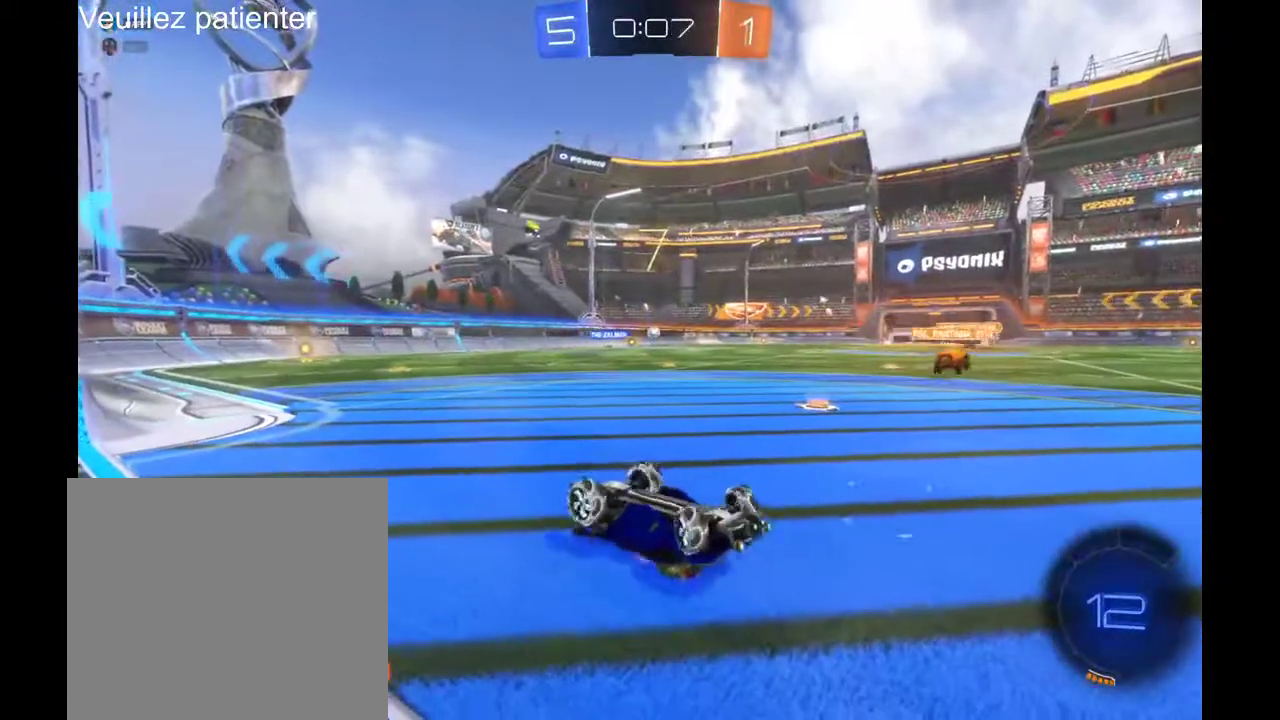
{"buttons": [], "left_stick": "left", "right_stick": "center", "events": []}
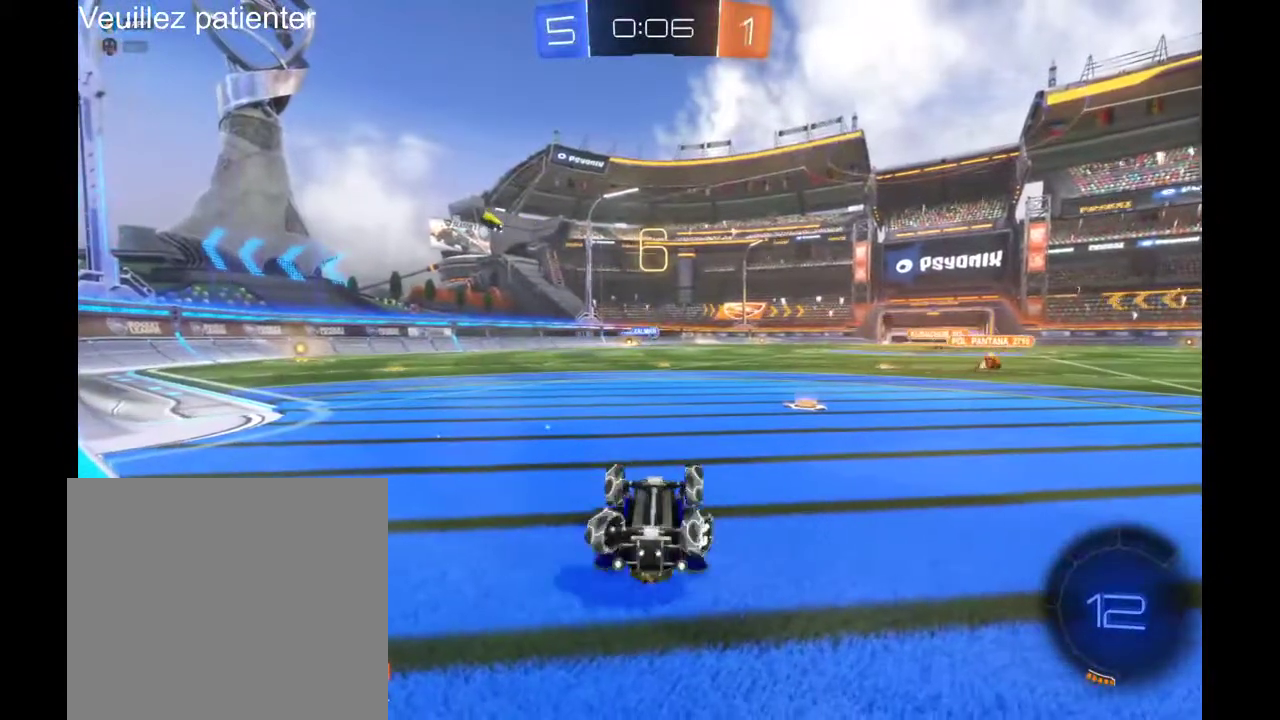
{"buttons": [], "left_stick": "left", "right_stick": "center", "events": []}
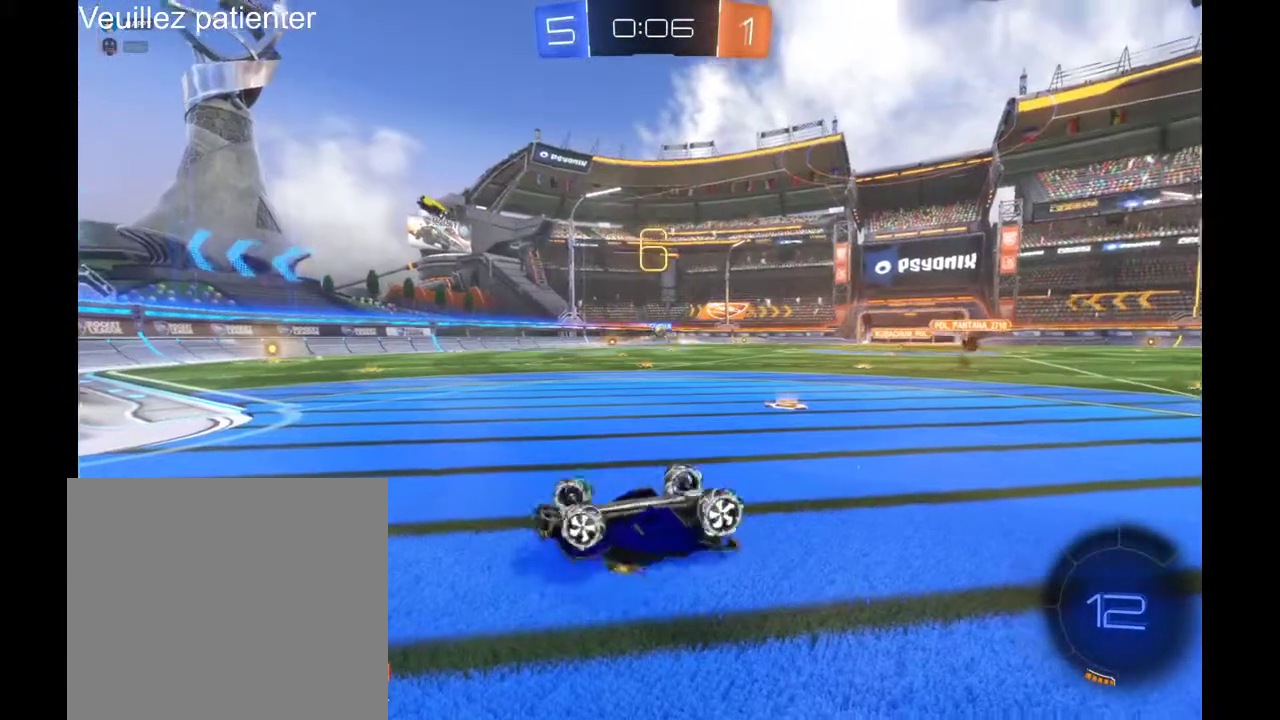
{"buttons": [], "left_stick": "left", "right_stick": "center", "events": []}
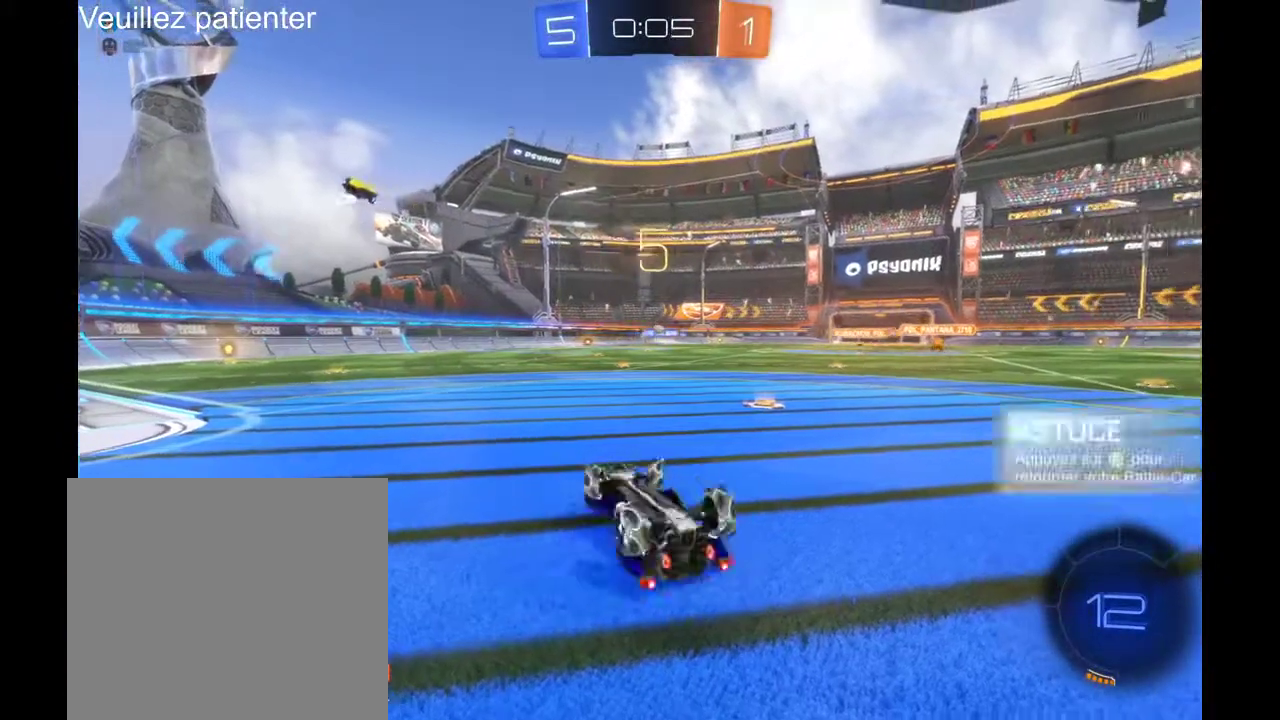
{"buttons": [], "left_stick": "left", "right_stick": "center", "events": []}
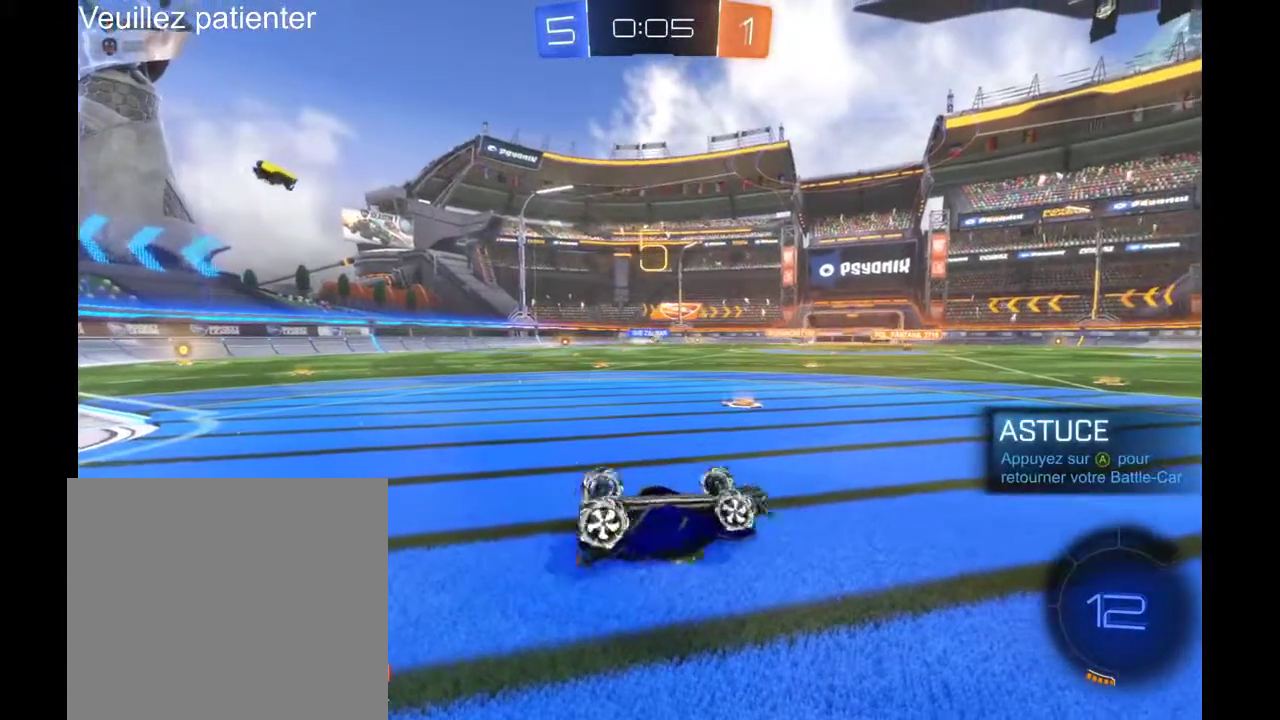
{"buttons": [], "left_stick": "left", "right_stick": "center", "events": []}
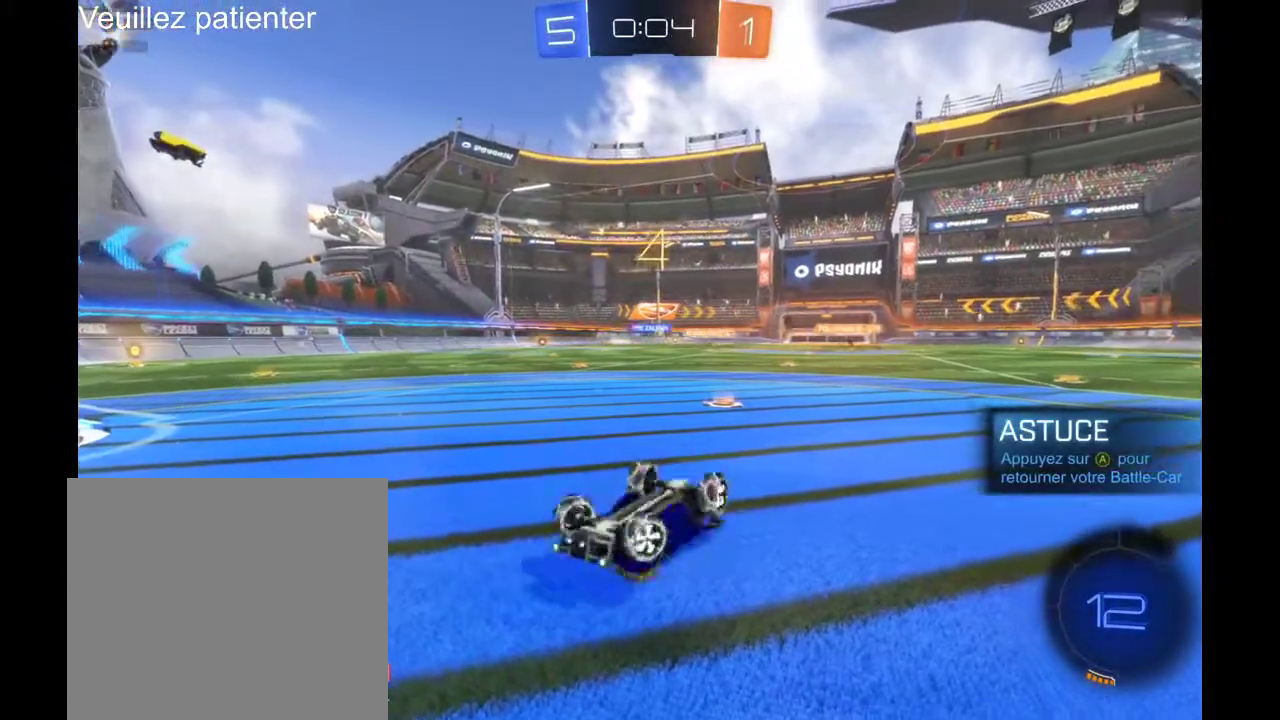
{"buttons": [], "left_stick": "left", "right_stick": "center", "events": []}
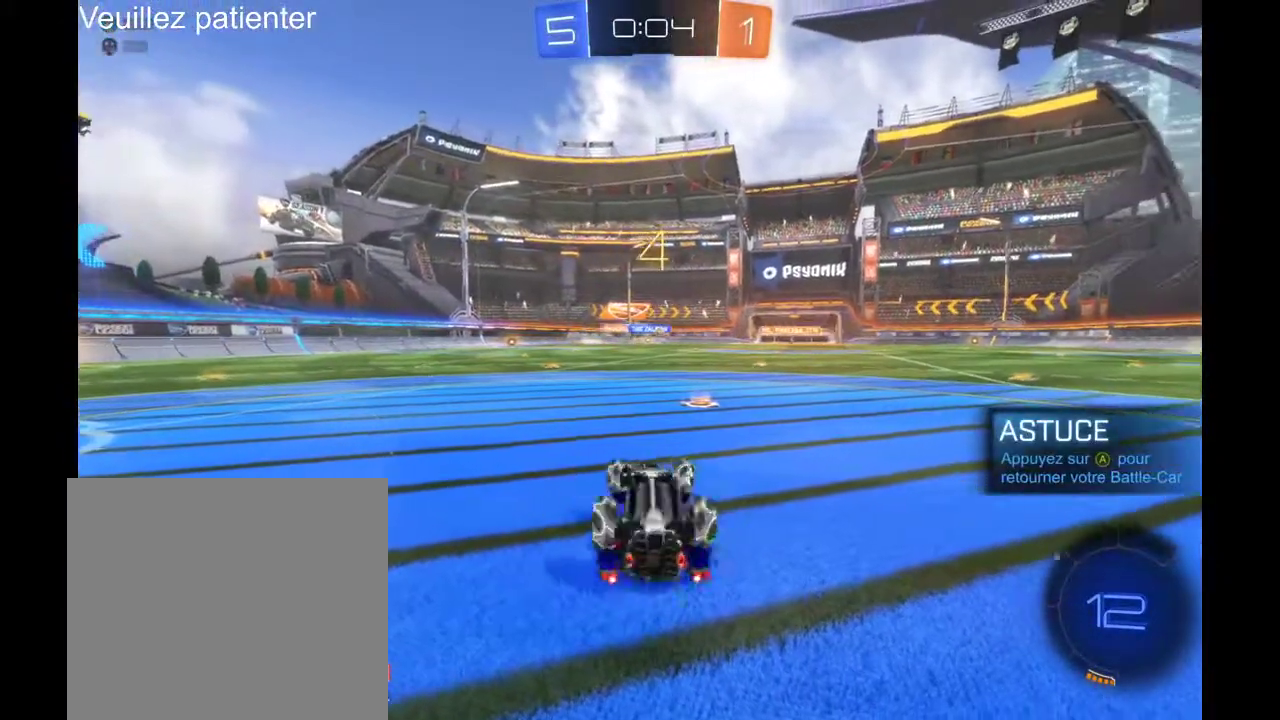
{"buttons": [], "left_stick": "left", "right_stick": "center", "events": []}